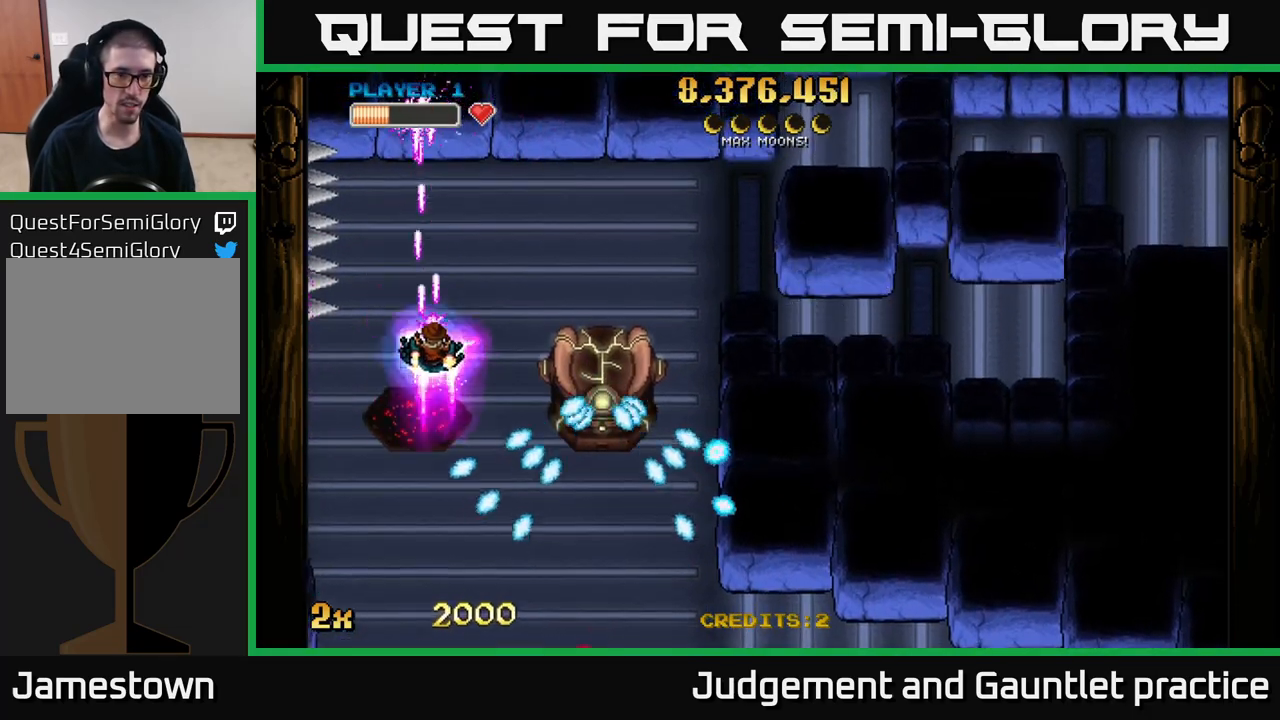
Gameplay with a controller (Xbox layout); each line is a JSON object with the inputs held at the frame after it. "events" lists button and stick changes between this image and that frame as [ms after this image, input, new state], when the widget could be followed in between. Not read: right_stick.
{"buttons": ["A"], "left_stick": "right", "events": [[67, "left_stick", "up-right"], [500, "left_stick", "right"]]}
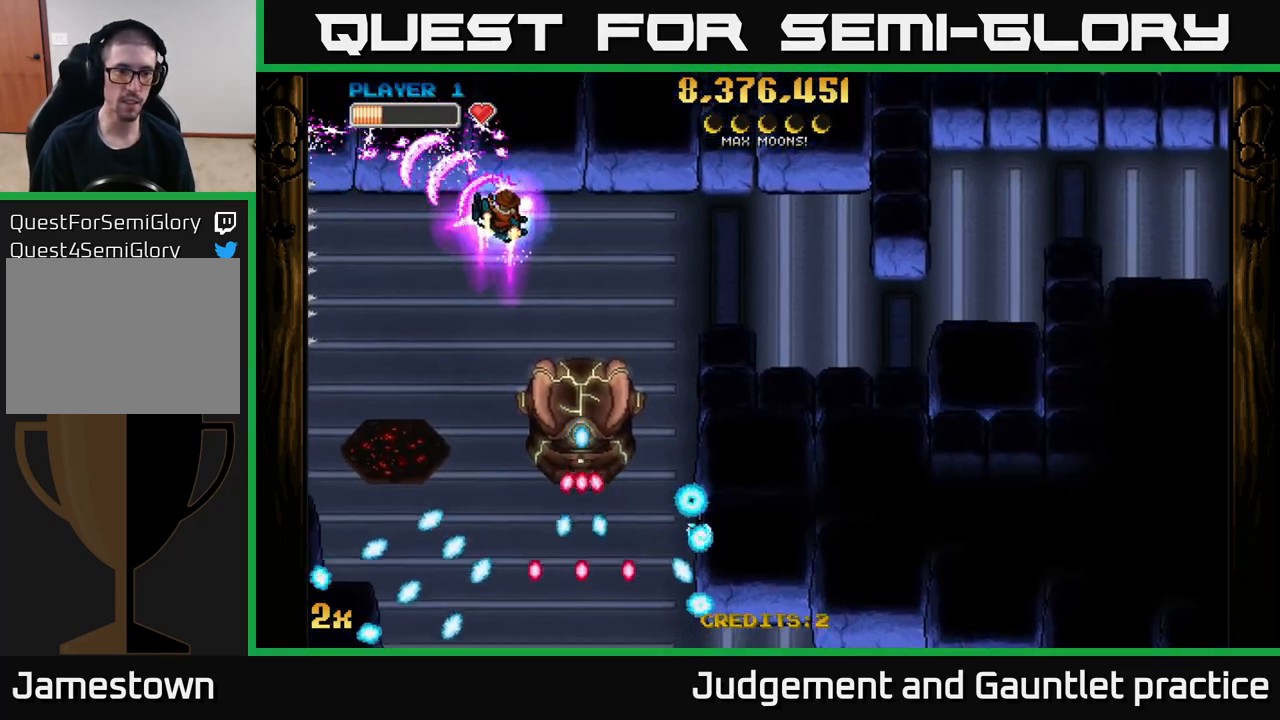
{"buttons": ["A"], "left_stick": "center", "events": [[17, "left_stick", "down-right"], [33, "X", "down"], [67, "left_stick", "down"], [183, "X", "up"], [250, "left_stick", "center"]]}
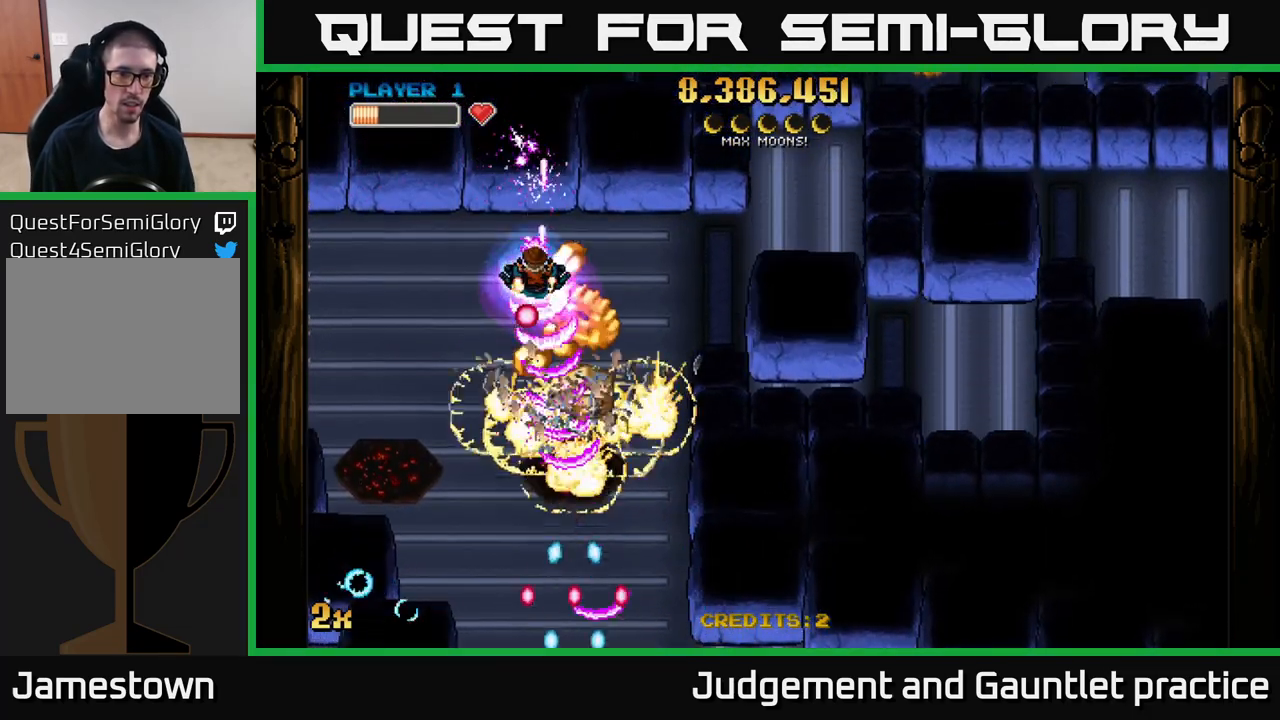
{"buttons": ["A"], "left_stick": "down", "events": [[67, "left_stick", "up"], [167, "left_stick", "center"], [300, "left_stick", "down"]]}
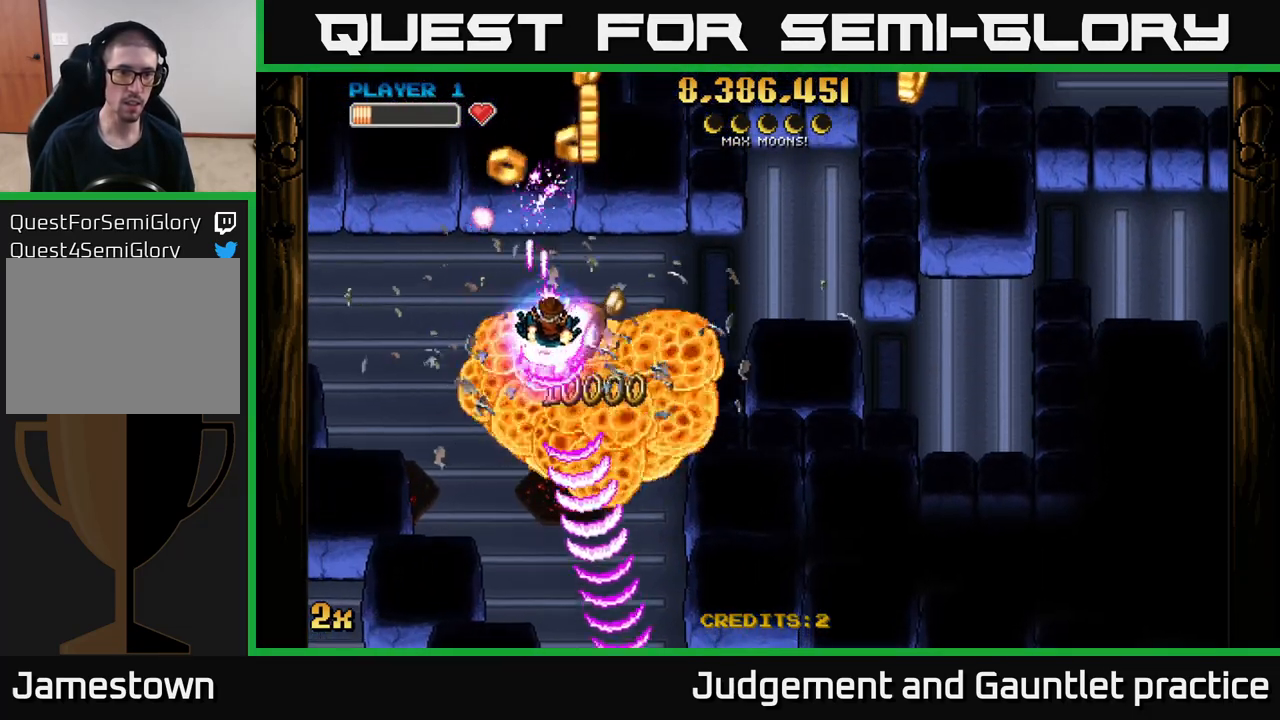
{"buttons": ["A"], "left_stick": "up", "events": [[17, "left_stick", "down-right"], [183, "left_stick", "center"], [400, "left_stick", "up"]]}
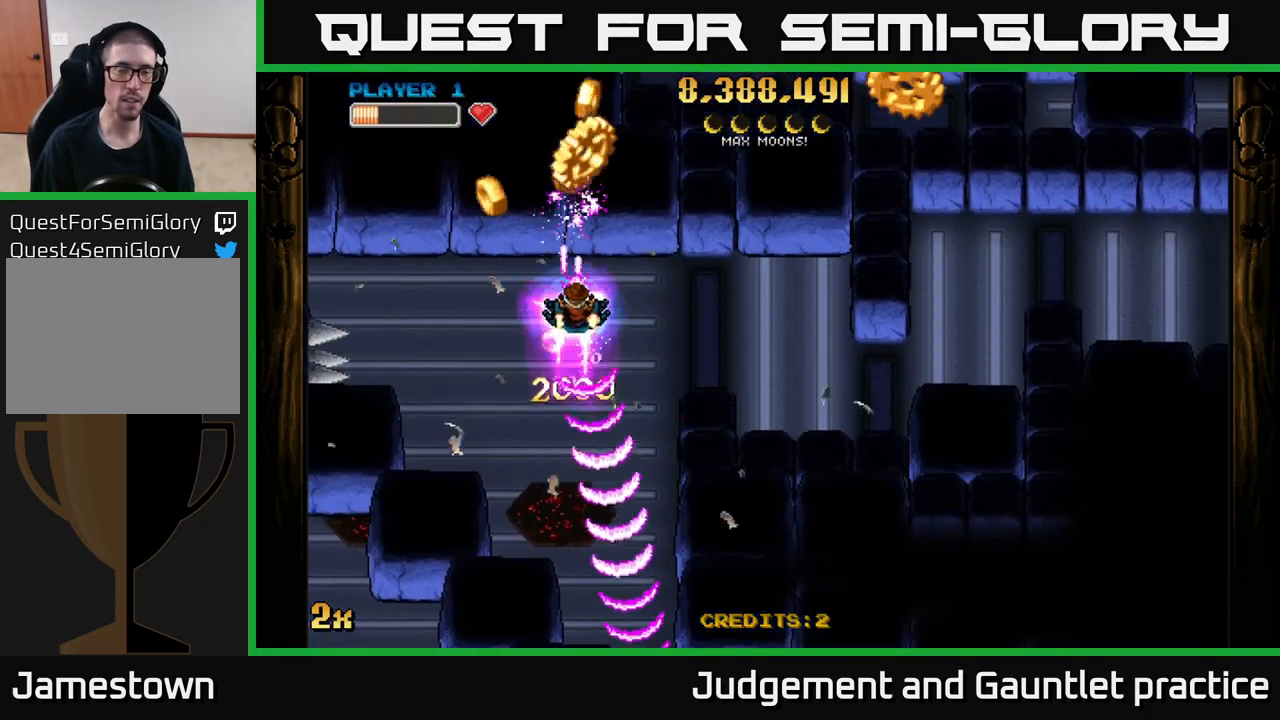
{"buttons": ["A"], "left_stick": "down-right", "events": [[233, "left_stick", "center"], [300, "left_stick", "up-left"], [383, "left_stick", "right"], [483, "left_stick", "down-right"]]}
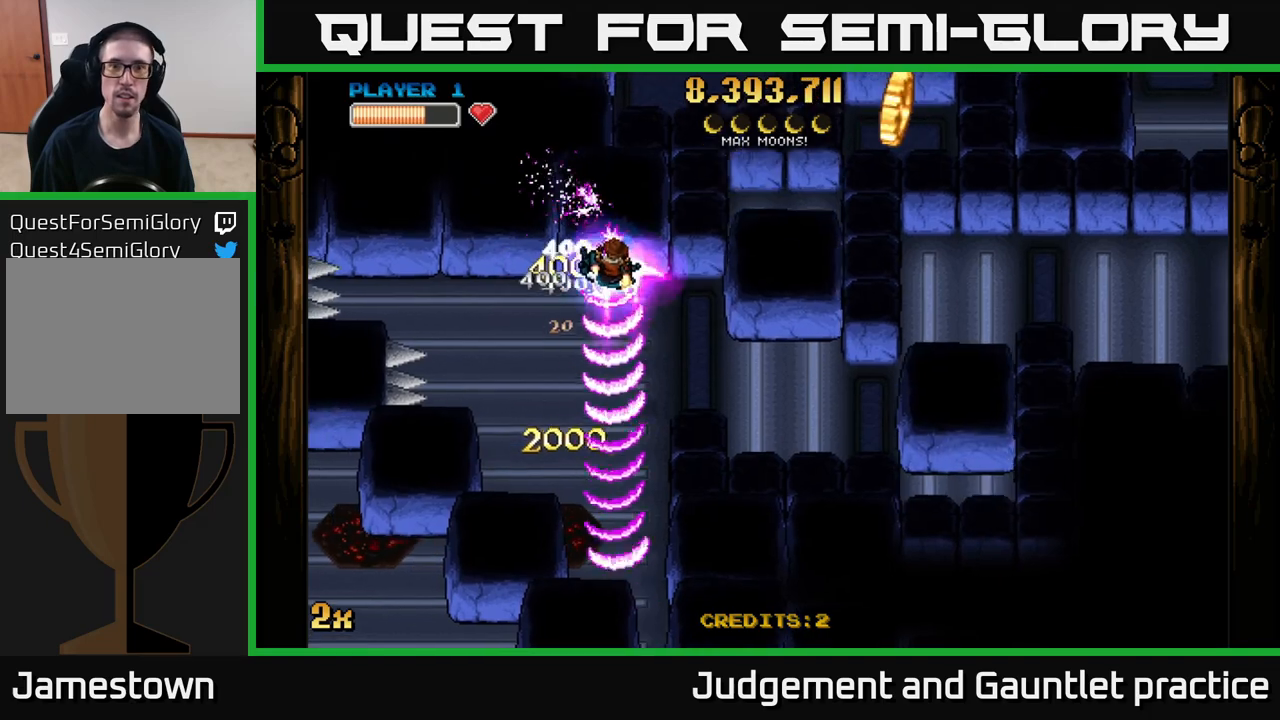
{"buttons": ["A"], "left_stick": "down-right", "events": [[167, "left_stick", "right"], [200, "X", "down"], [317, "X", "up"], [367, "left_stick", "down-right"]]}
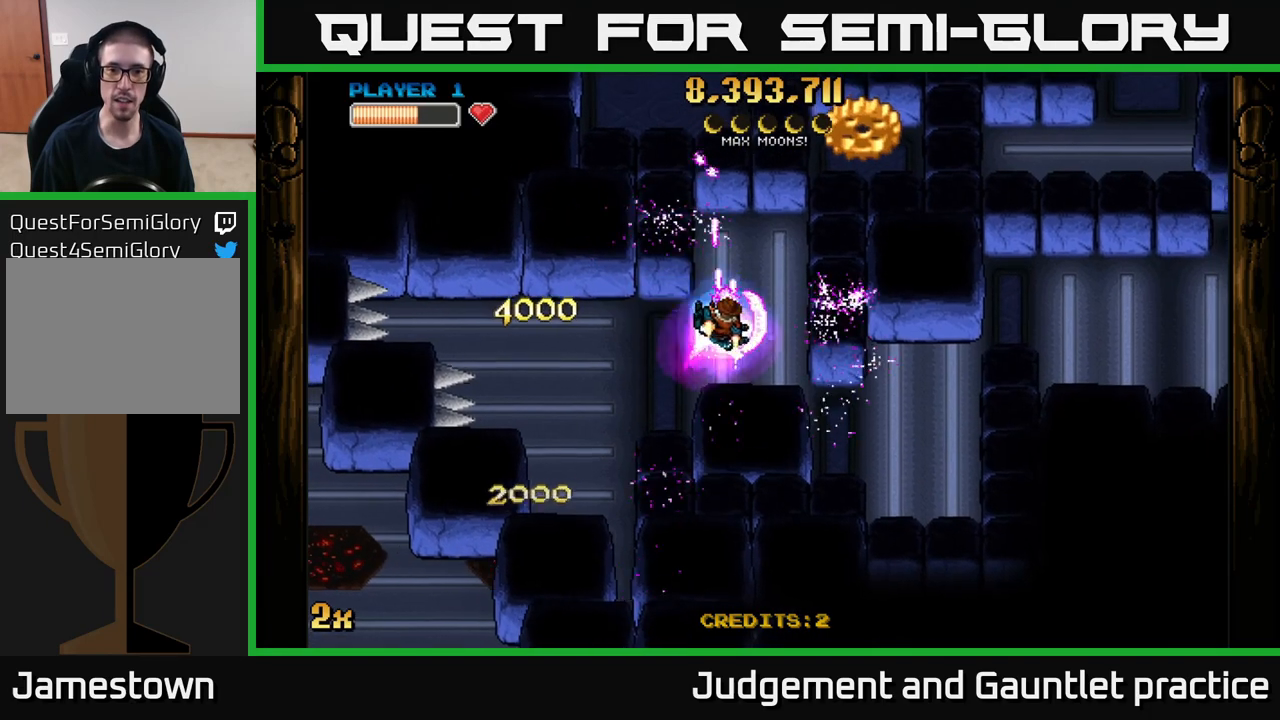
{"buttons": ["A"], "left_stick": "down-right", "events": []}
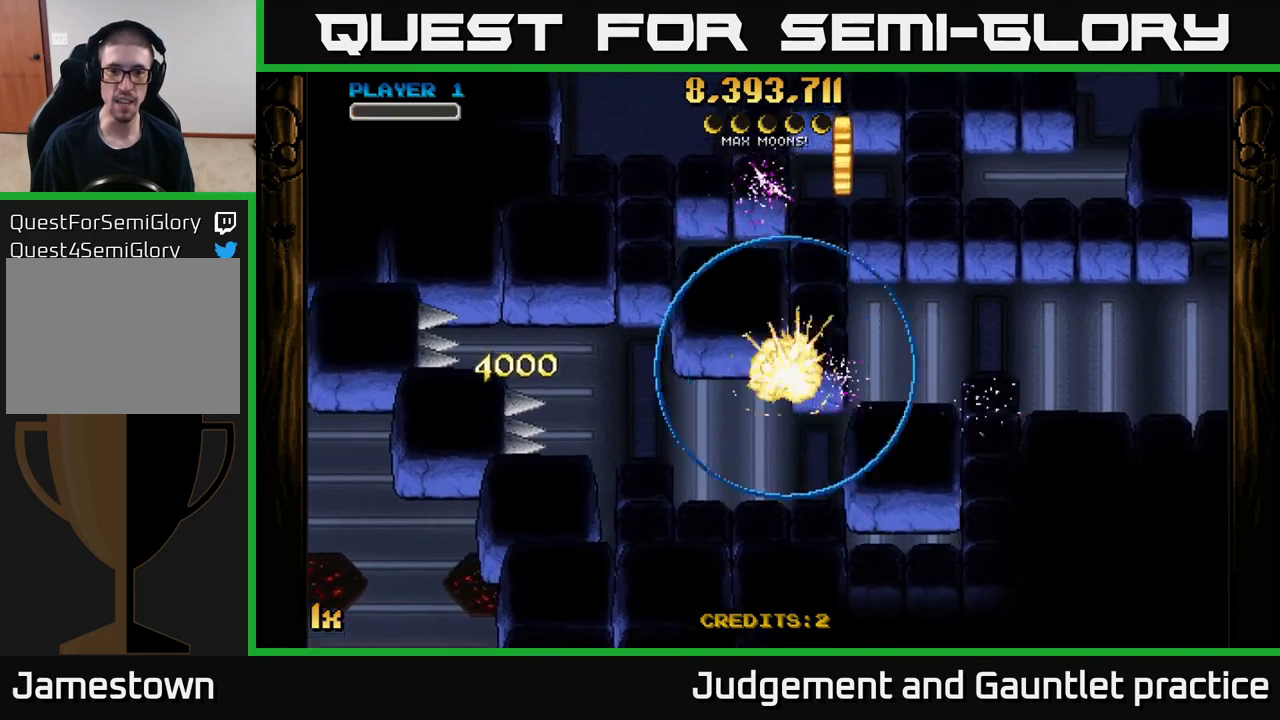
{"buttons": ["A"], "left_stick": "center", "events": [[183, "left_stick", "center"], [200, "A", "up"], [400, "A", "down"]]}
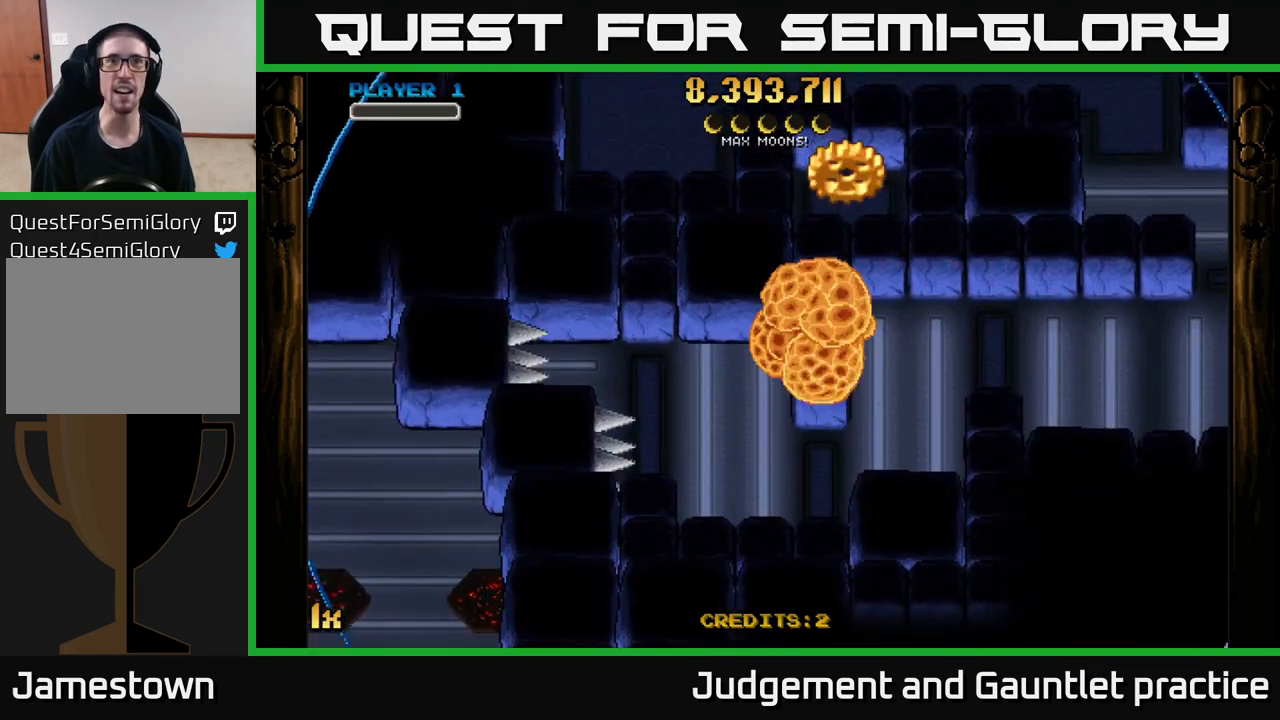
{"buttons": ["A"], "left_stick": "right", "events": [[100, "left_stick", "right"]]}
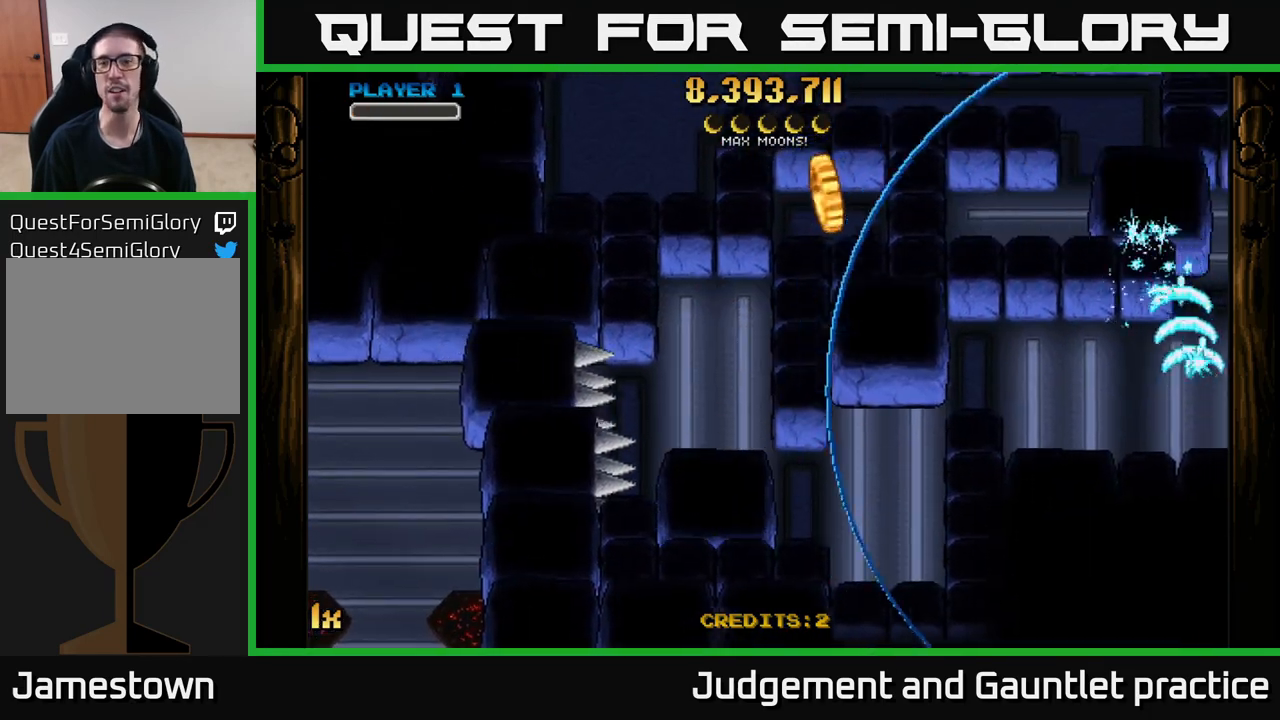
{"buttons": ["A"], "left_stick": "up-right", "events": [[283, "left_stick", "down-right"], [483, "left_stick", "up-right"]]}
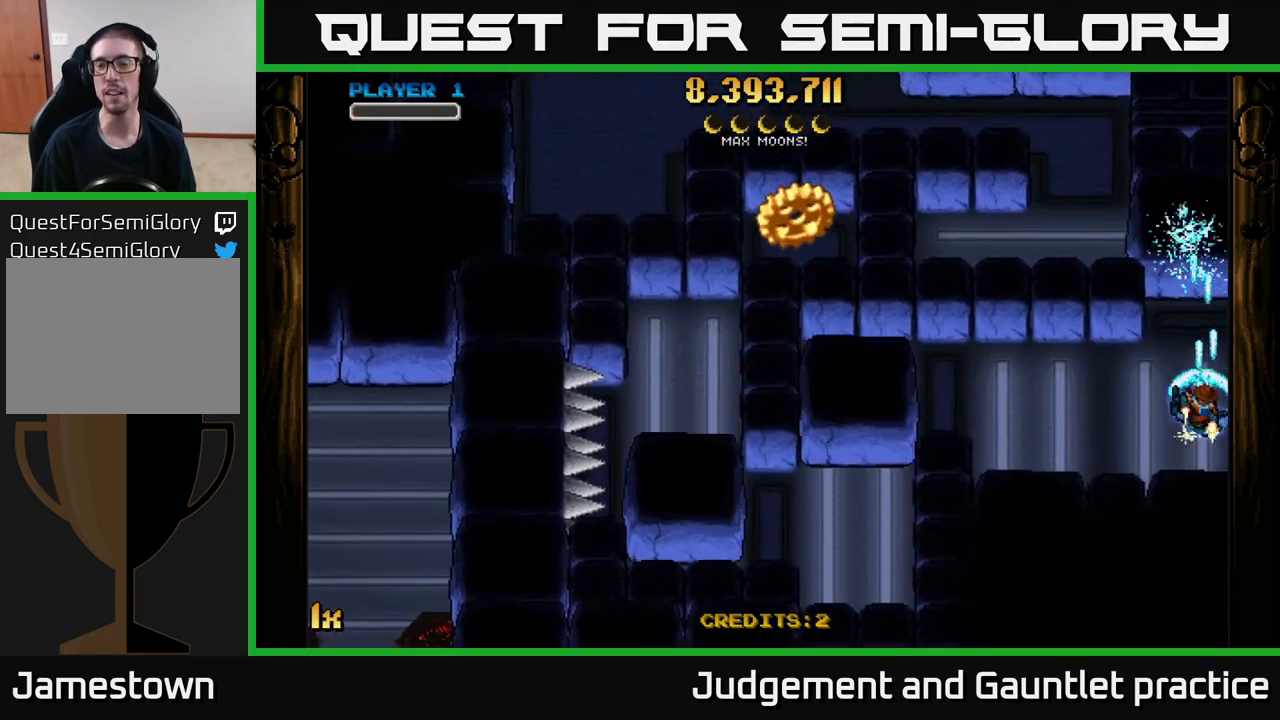
{"buttons": ["A", "X"], "left_stick": "left", "events": [[217, "left_stick", "up"], [317, "left_stick", "up-left"], [433, "left_stick", "left"], [450, "X", "down"]]}
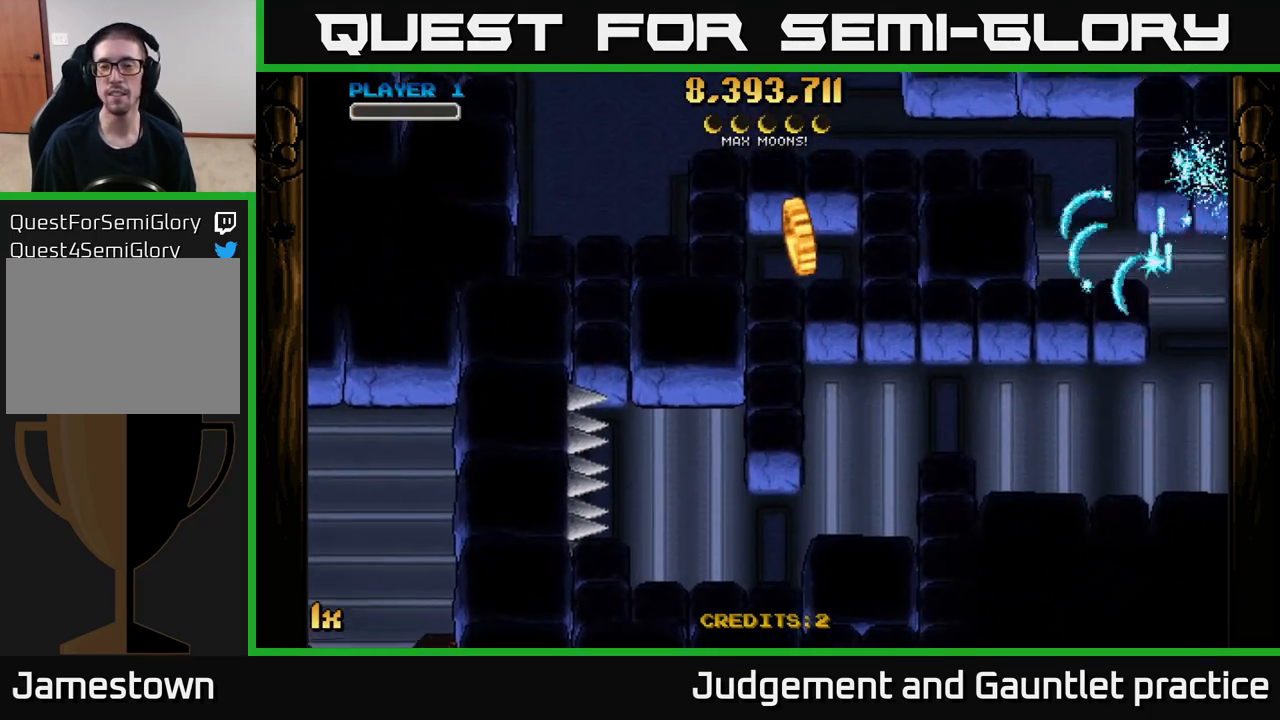
{"buttons": ["A"], "left_stick": "down-left", "events": [[67, "X", "up"], [150, "left_stick", "up"], [267, "left_stick", "up-left"], [483, "left_stick", "down-left"]]}
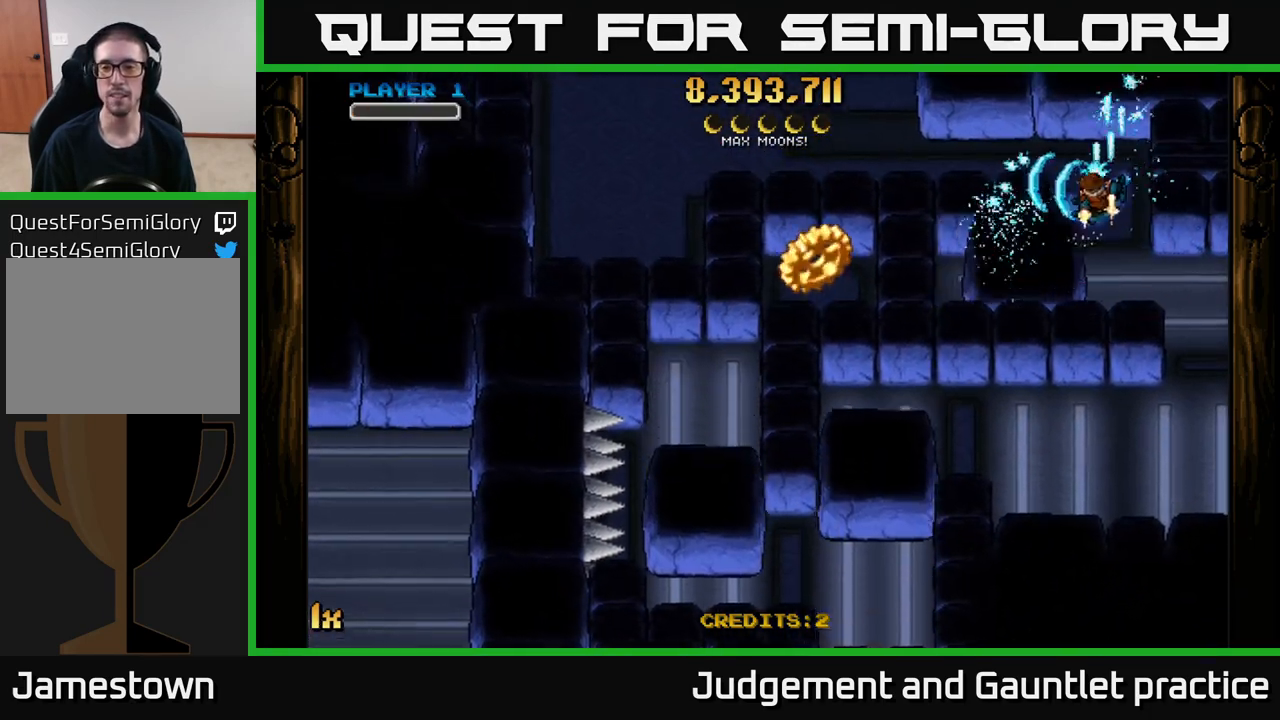
{"buttons": ["A"], "left_stick": "left", "events": [[83, "left_stick", "down"], [267, "left_stick", "down-left"], [500, "left_stick", "left"]]}
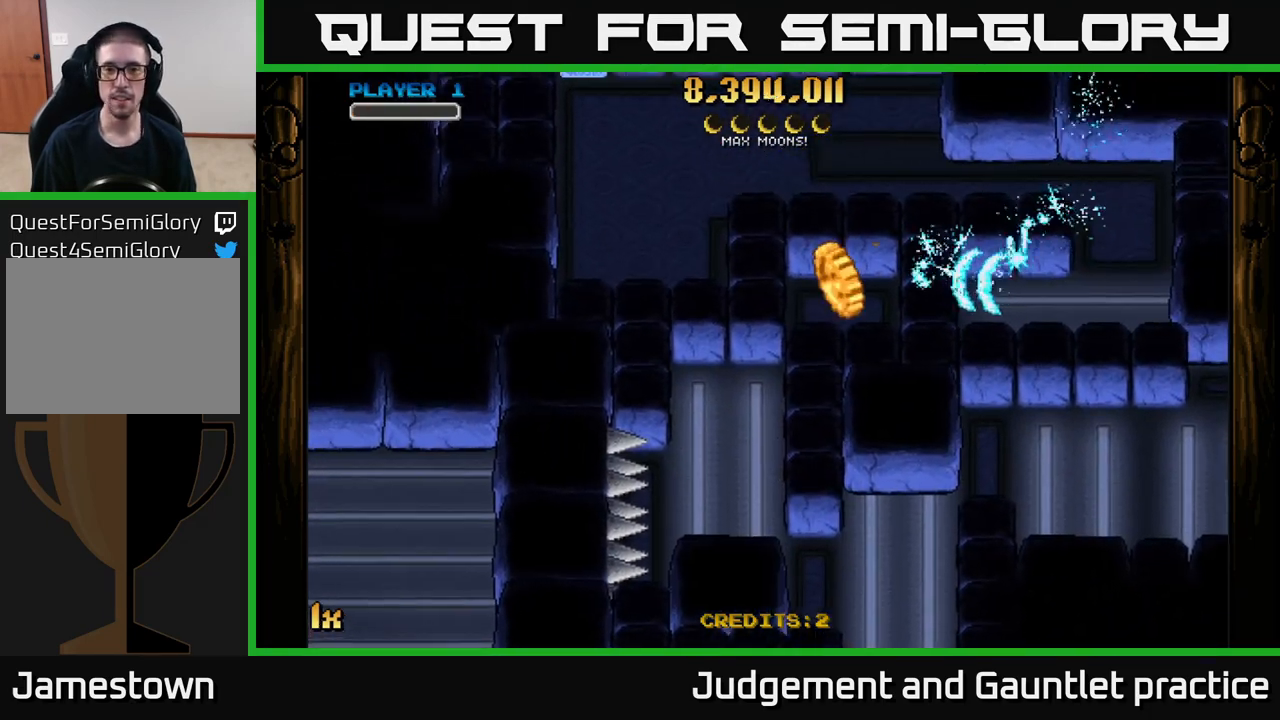
{"buttons": ["A"], "left_stick": "left", "events": [[217, "left_stick", "down-left"], [383, "left_stick", "left"]]}
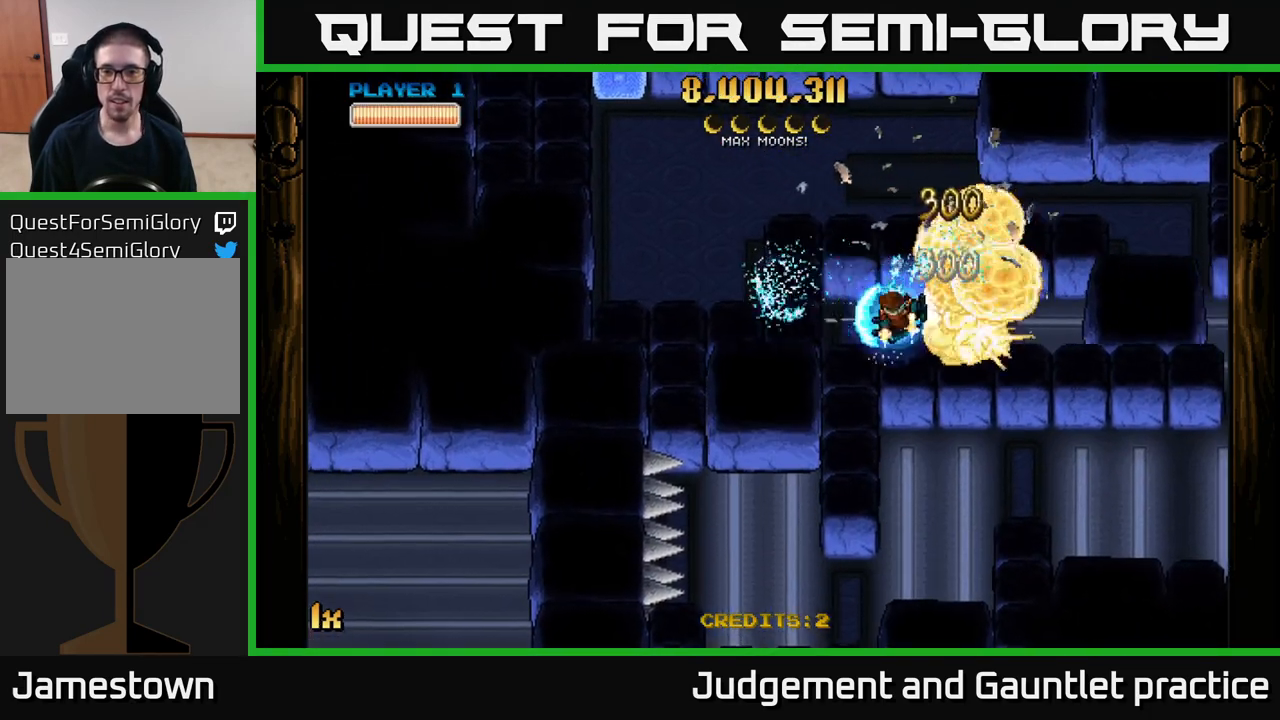
{"buttons": ["A"], "left_stick": "right", "events": [[33, "L1", "down"], [100, "left_stick", "right"], [150, "L1", "up"], [283, "L1", "down"], [300, "left_stick", "up-right"], [417, "L1", "up"], [433, "left_stick", "right"]]}
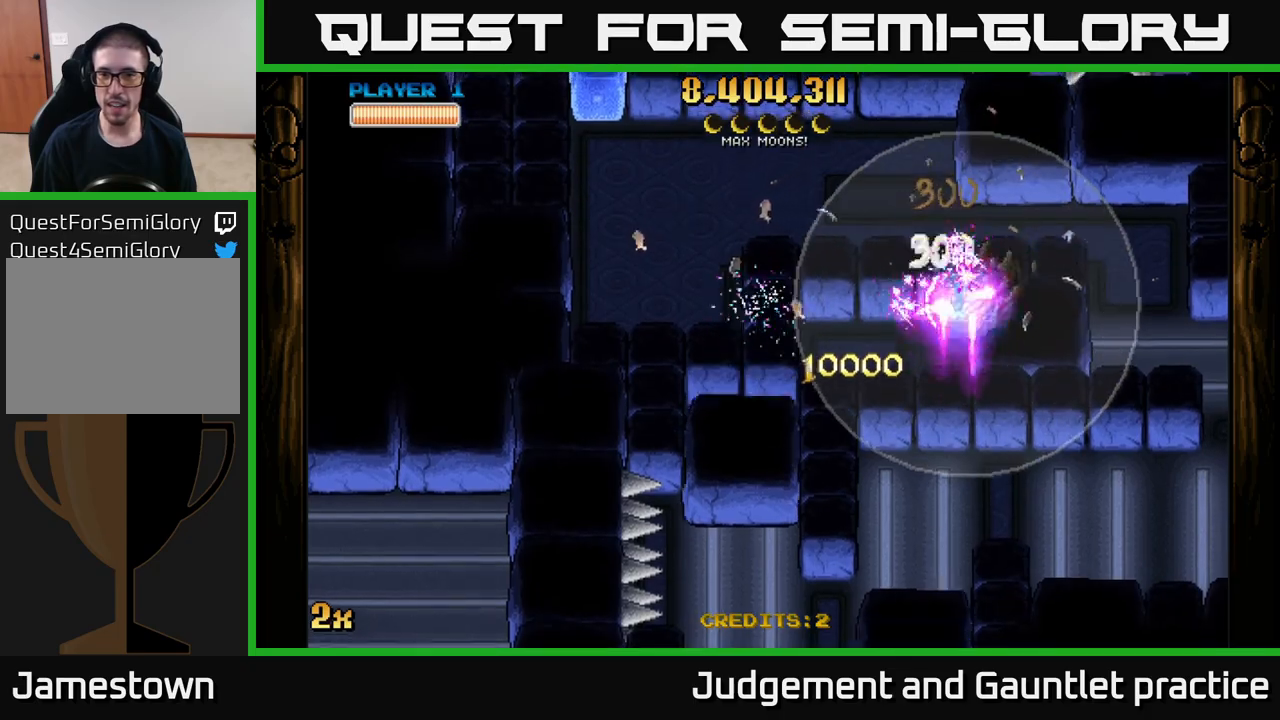
{"buttons": ["A"], "left_stick": "right", "events": []}
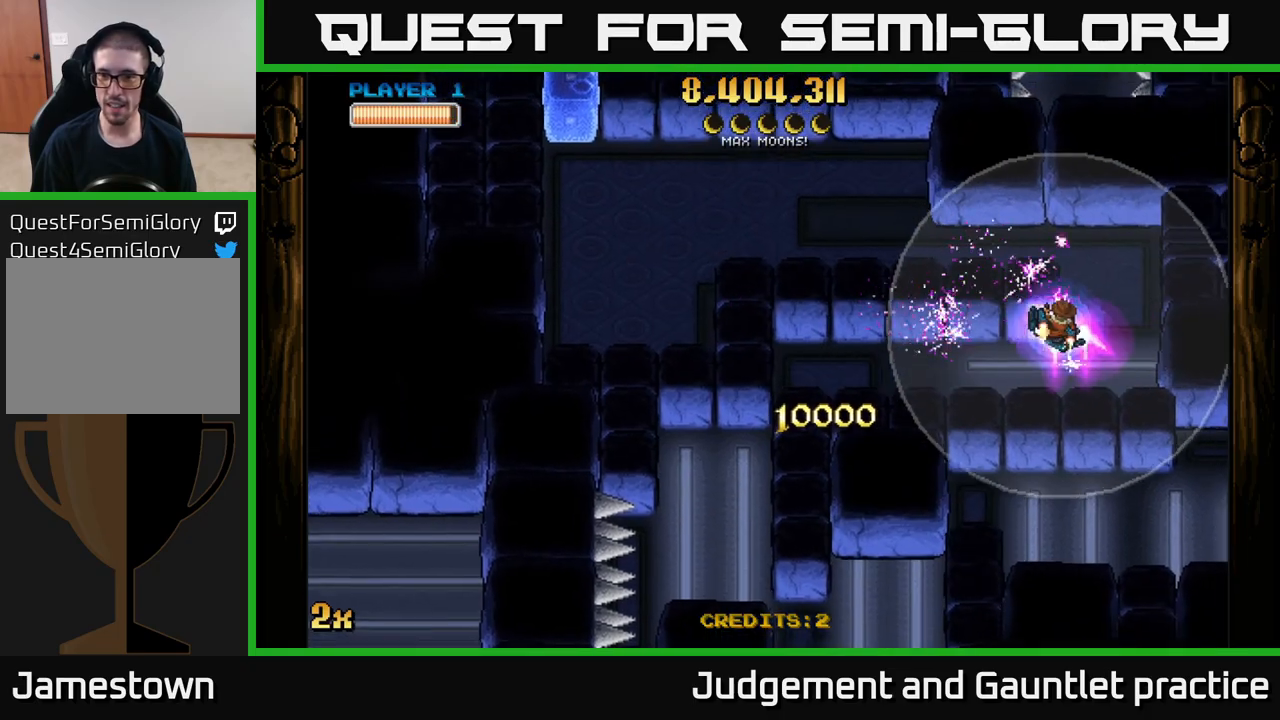
{"buttons": ["A"], "left_stick": "left", "events": [[67, "left_stick", "up-right"], [250, "left_stick", "up-left"], [350, "left_stick", "left"]]}
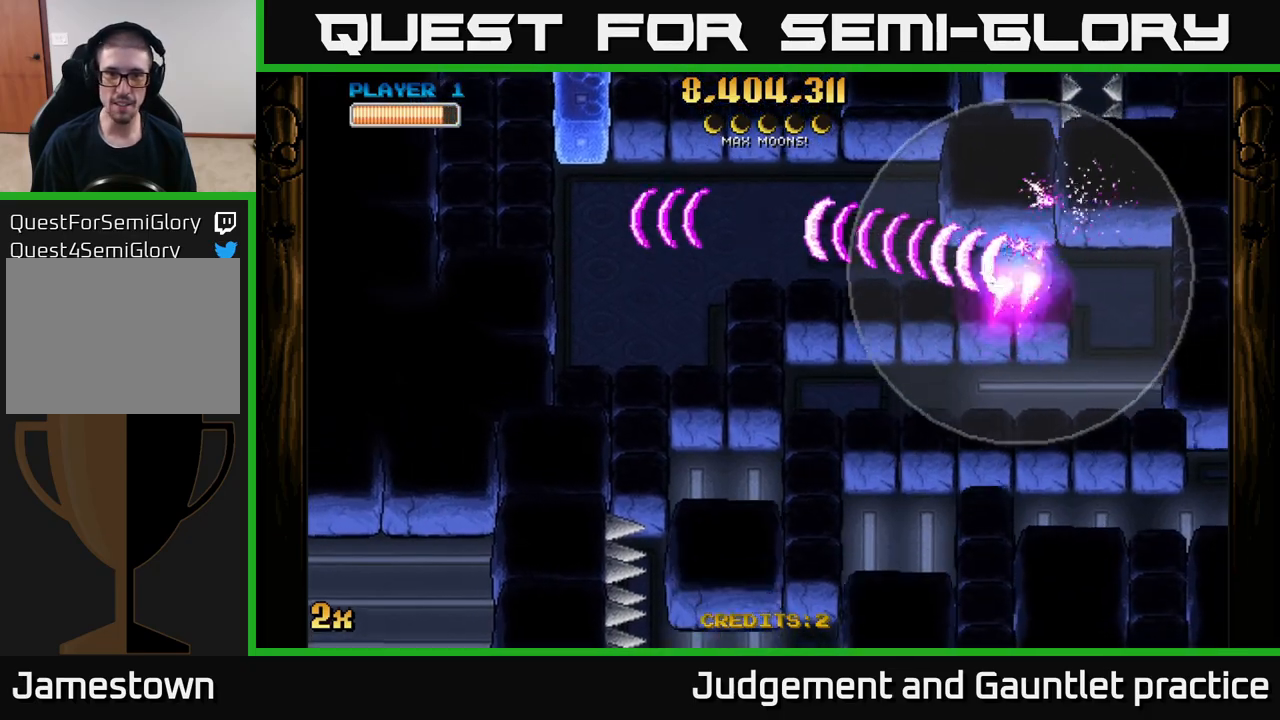
{"buttons": ["A"], "left_stick": "left", "events": [[217, "X", "down"], [217, "left_stick", "up-left"], [317, "X", "up"], [333, "left_stick", "left"]]}
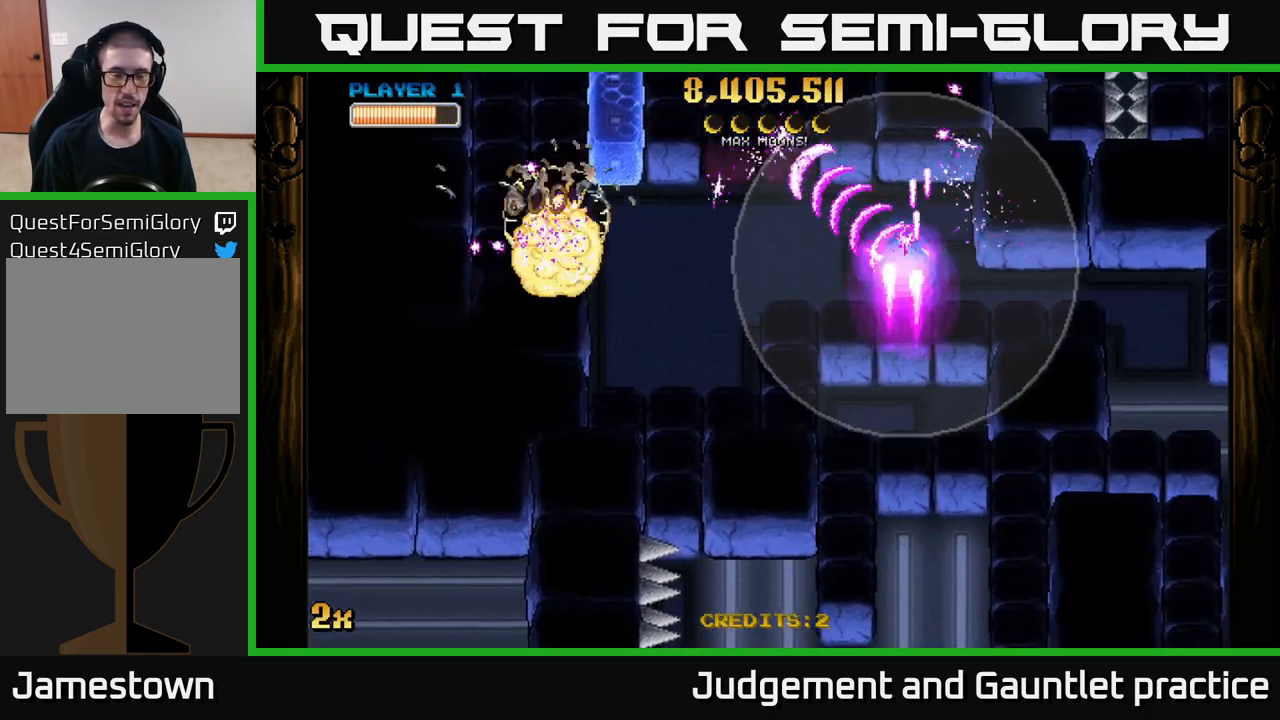
{"buttons": ["A"], "left_stick": "down-left", "events": [[67, "left_stick", "down-left"]]}
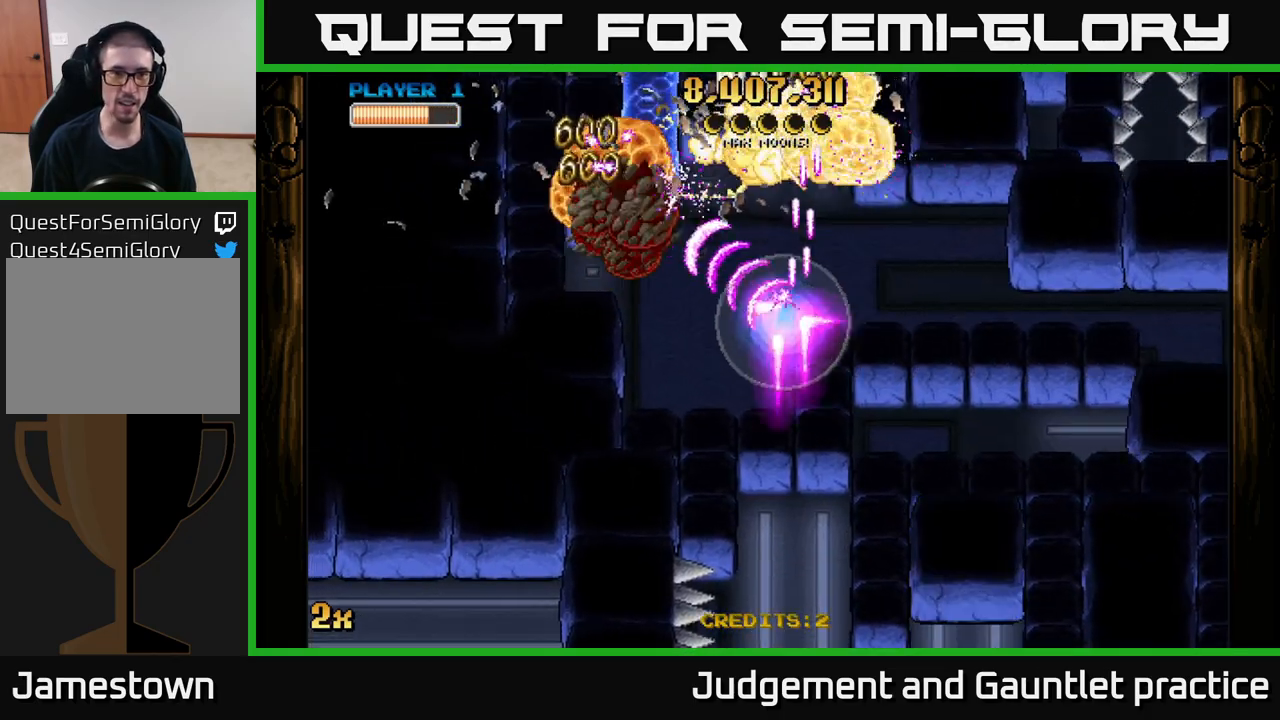
{"buttons": ["A"], "left_stick": "up-left", "events": [[133, "left_stick", "left"], [433, "left_stick", "up-left"]]}
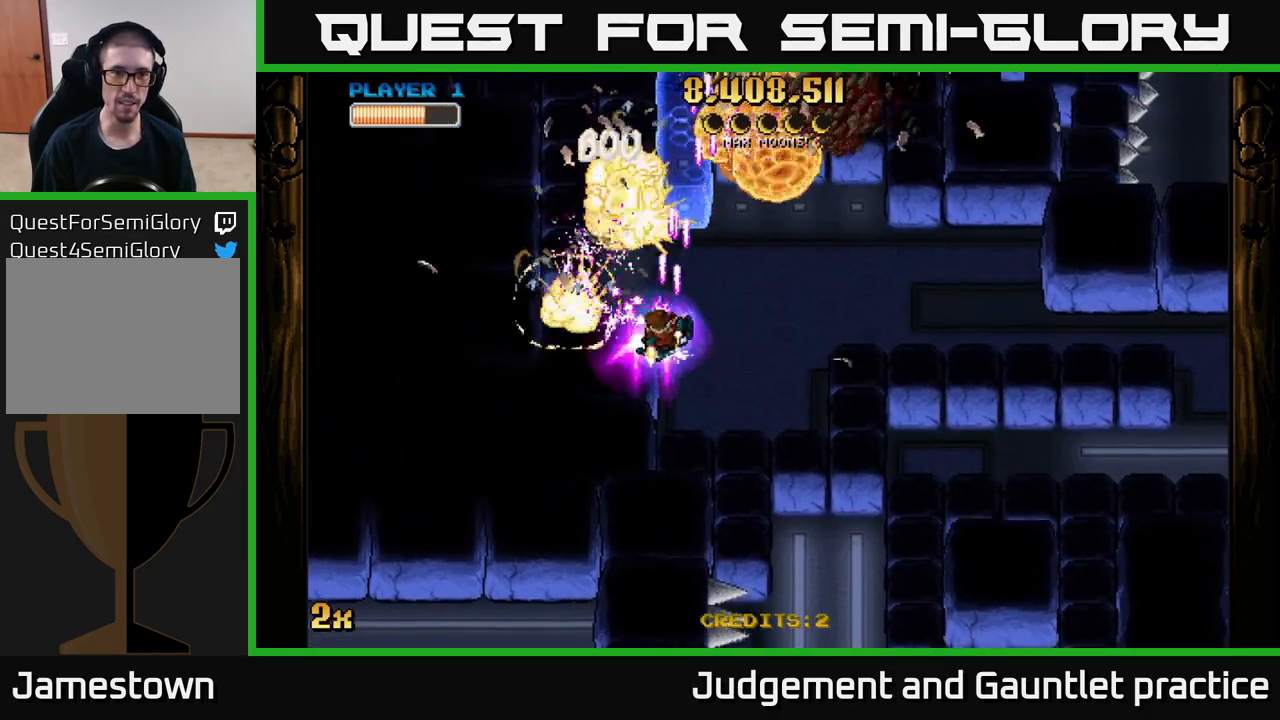
{"buttons": ["A"], "left_stick": "down-right", "events": [[233, "left_stick", "up-right"], [417, "left_stick", "down-right"]]}
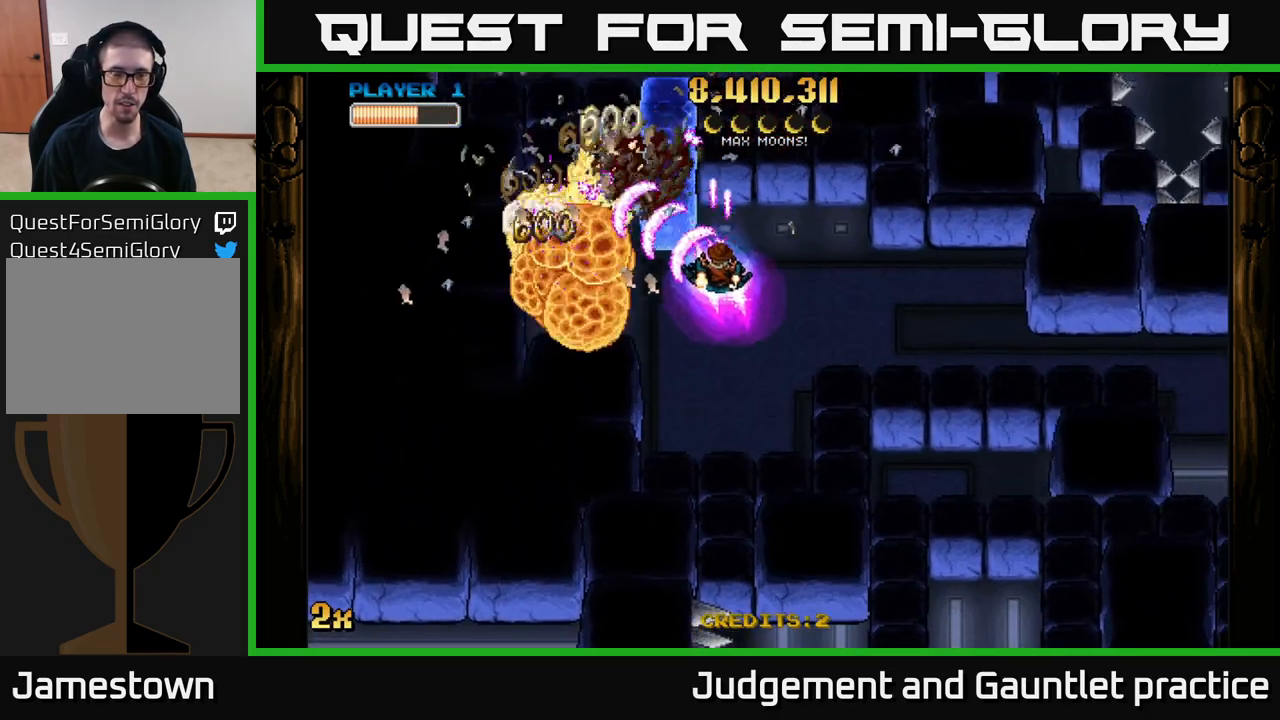
{"buttons": ["A"], "left_stick": "down-left", "events": [[217, "left_stick", "right"], [433, "left_stick", "left"], [500, "left_stick", "down-left"]]}
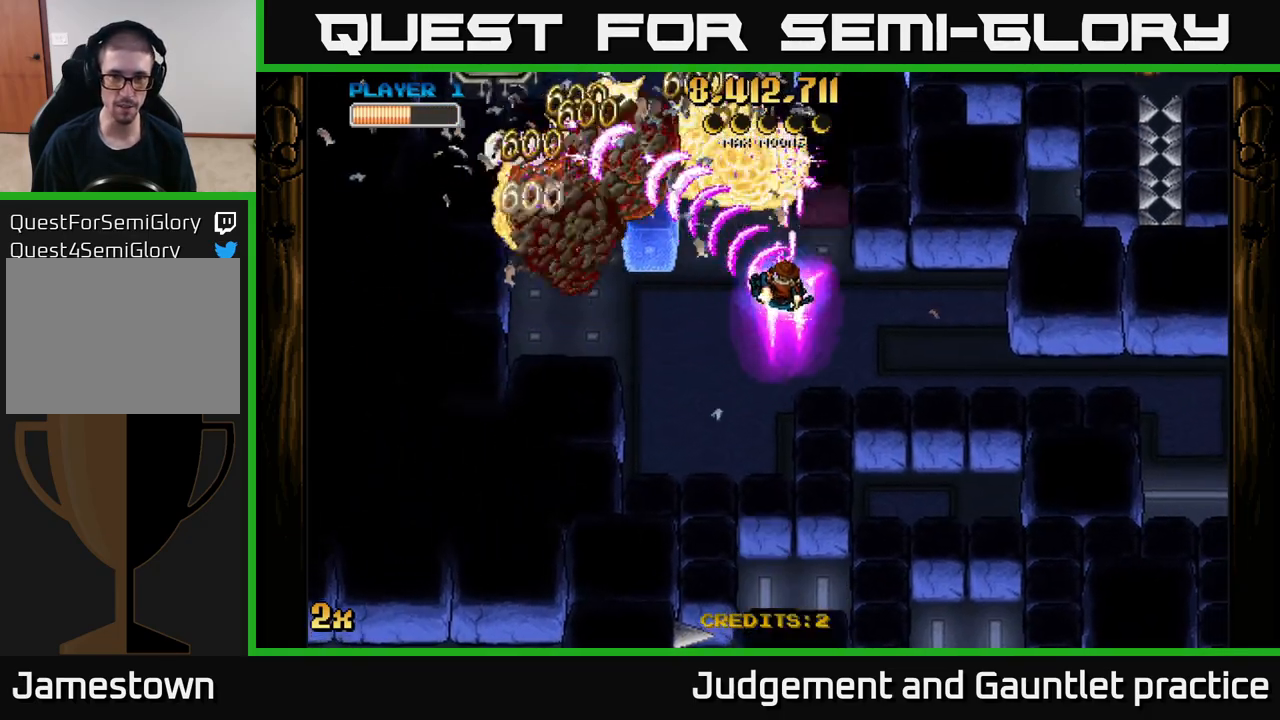
{"buttons": ["A"], "left_stick": "up-right", "events": [[300, "left_stick", "up-right"]]}
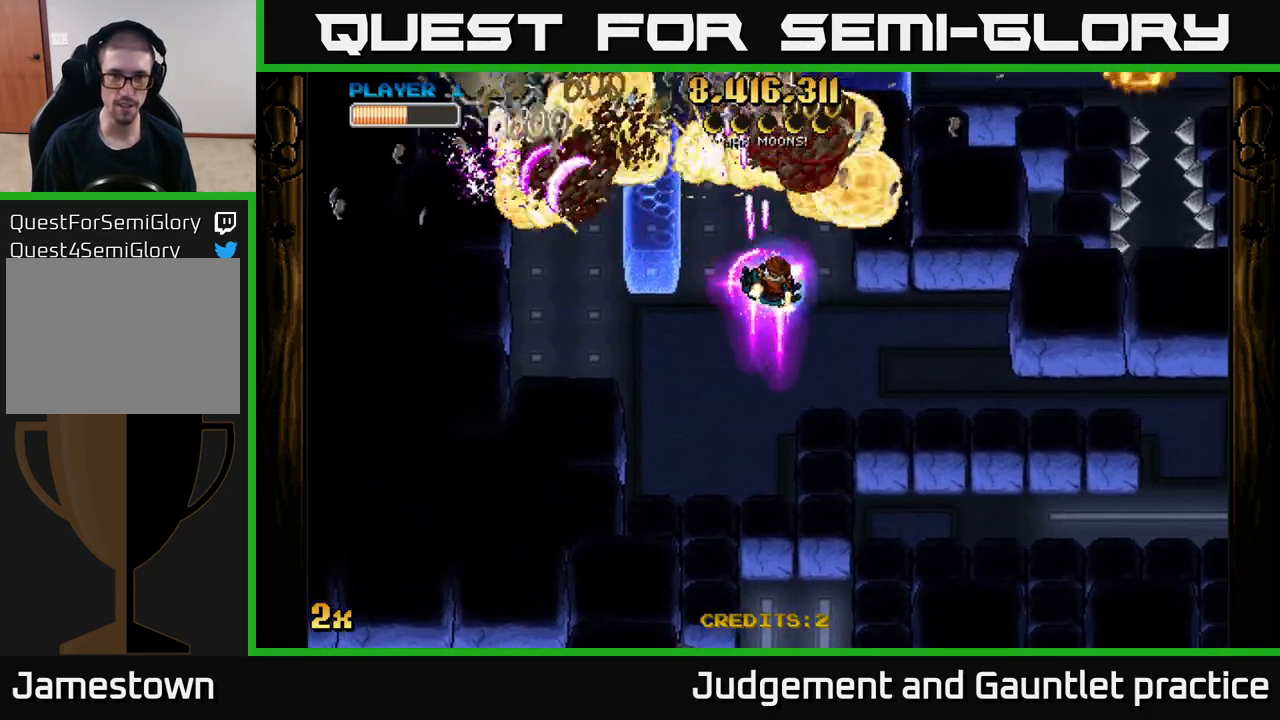
{"buttons": ["A"], "left_stick": "up", "events": [[117, "left_stick", "down-right"], [200, "left_stick", "down"], [400, "left_stick", "up"]]}
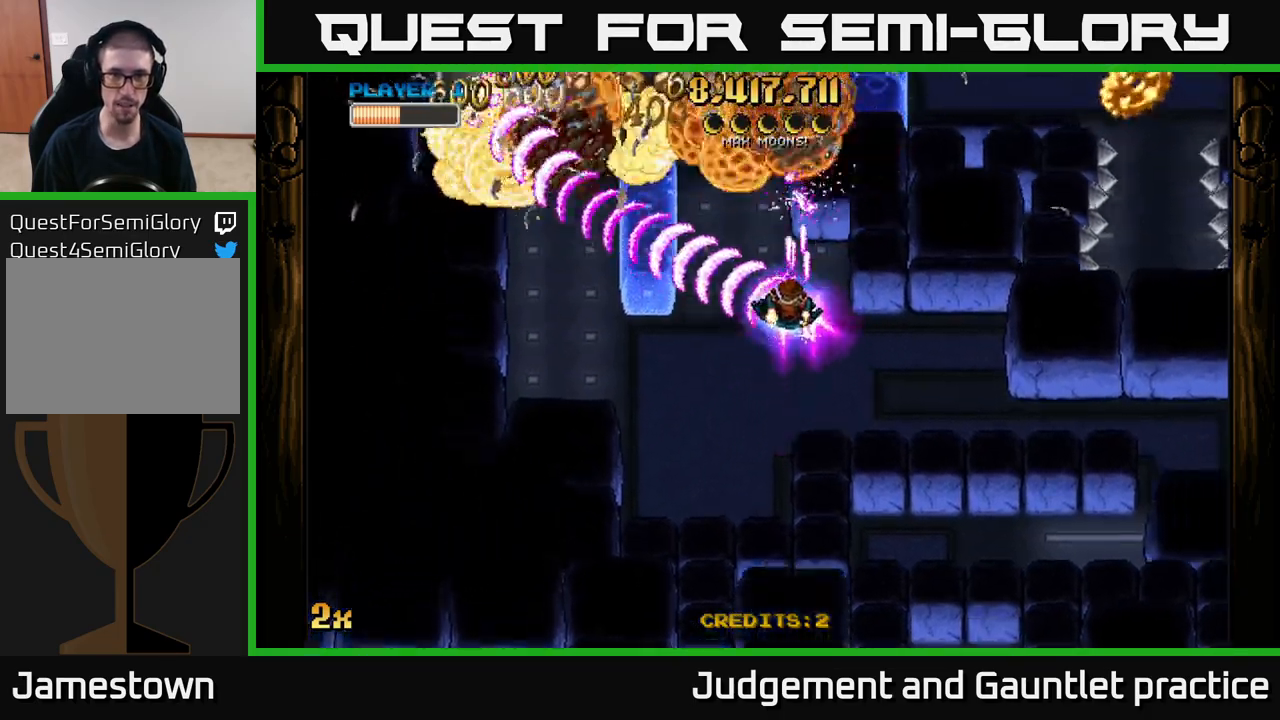
{"buttons": ["A"], "left_stick": "up-left", "events": [[83, "left_stick", "down-right"], [333, "left_stick", "down-left"], [500, "left_stick", "up-left"]]}
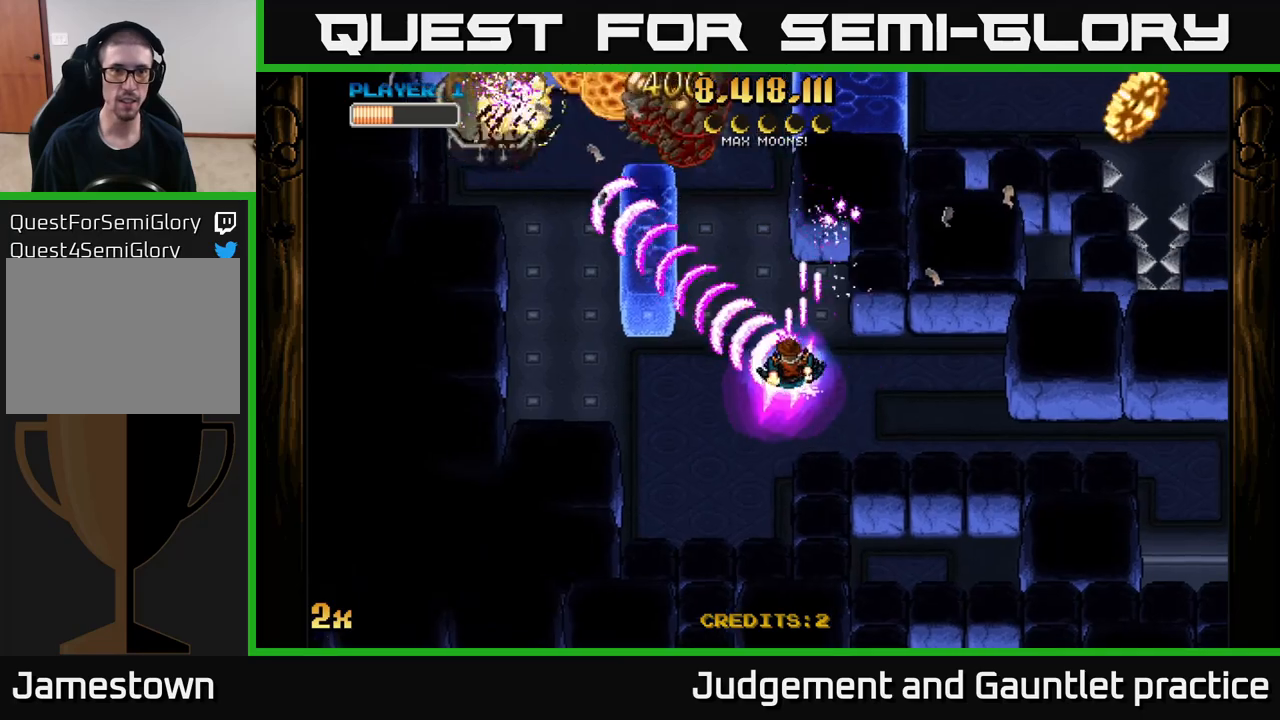
{"buttons": ["A"], "left_stick": "center", "events": [[433, "left_stick", "up-right"], [483, "left_stick", "center"]]}
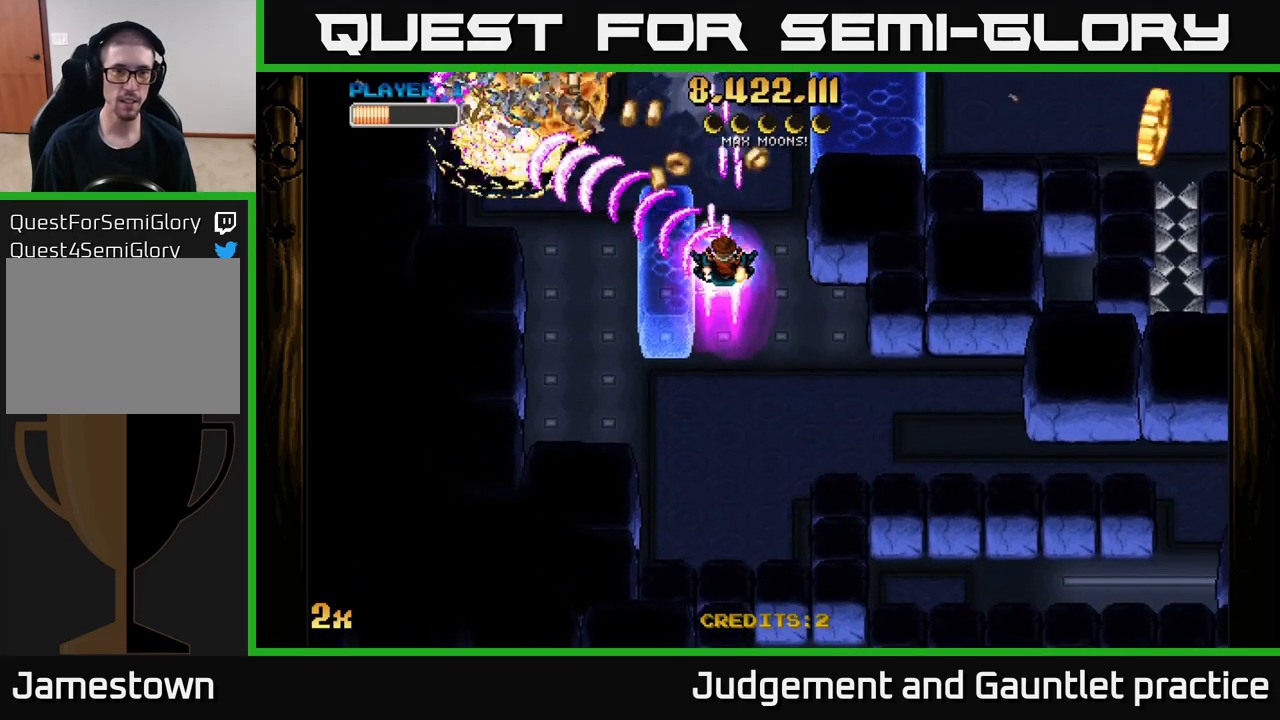
{"buttons": ["A"], "left_stick": "down-left", "events": [[217, "left_stick", "down-left"]]}
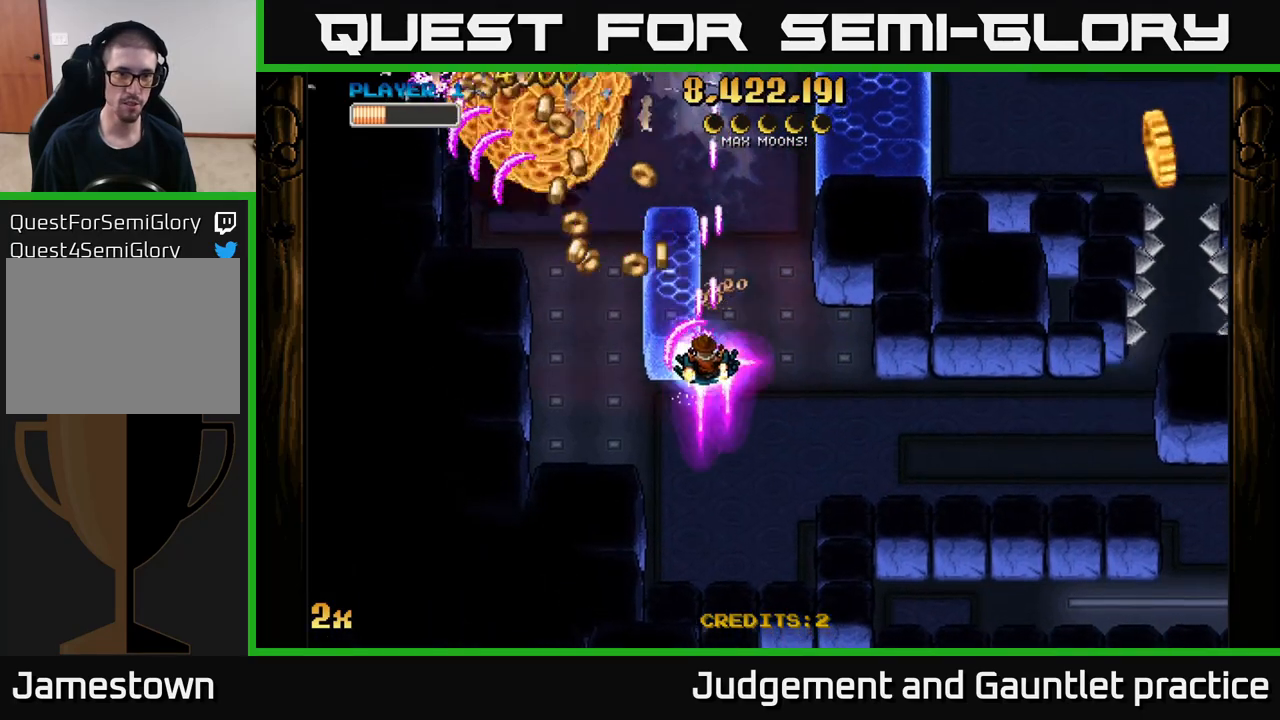
{"buttons": ["A", "X"], "left_stick": "up", "events": [[317, "left_stick", "up-left"], [367, "X", "down"], [450, "left_stick", "up"]]}
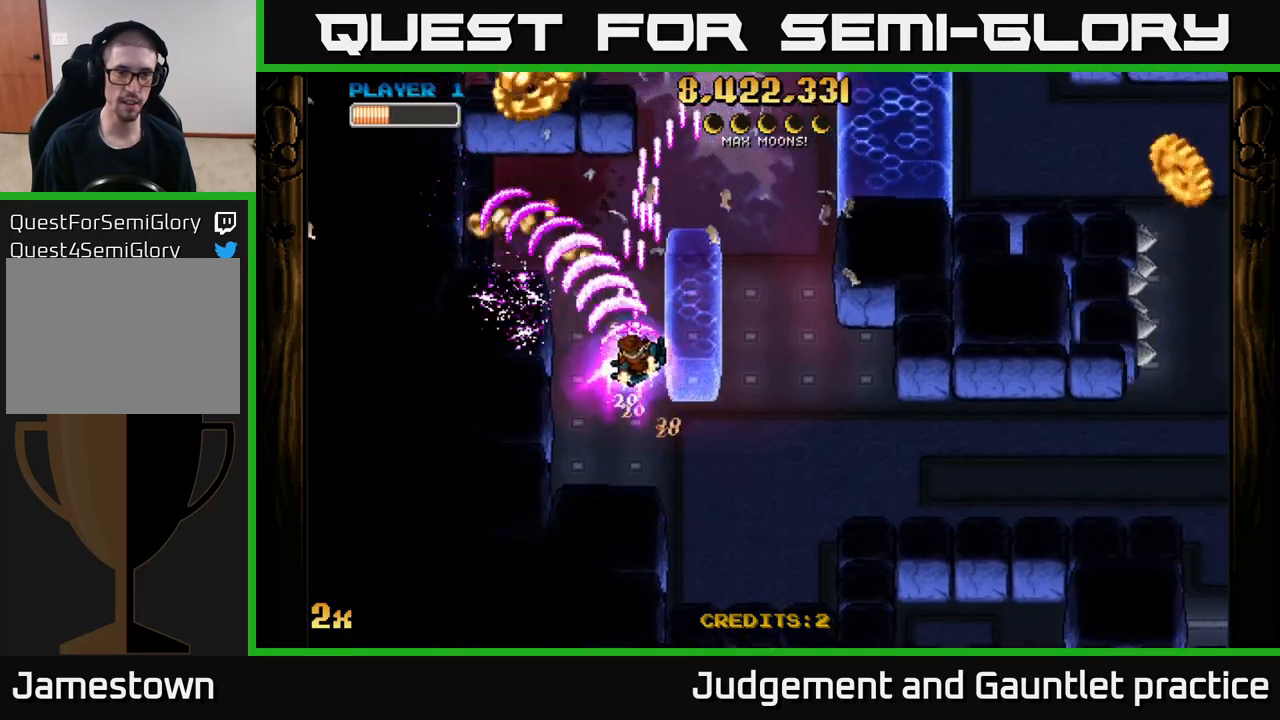
{"buttons": ["A"], "left_stick": "up-right", "events": [[17, "X", "up"], [133, "left_stick", "up-left"], [500, "left_stick", "up-right"]]}
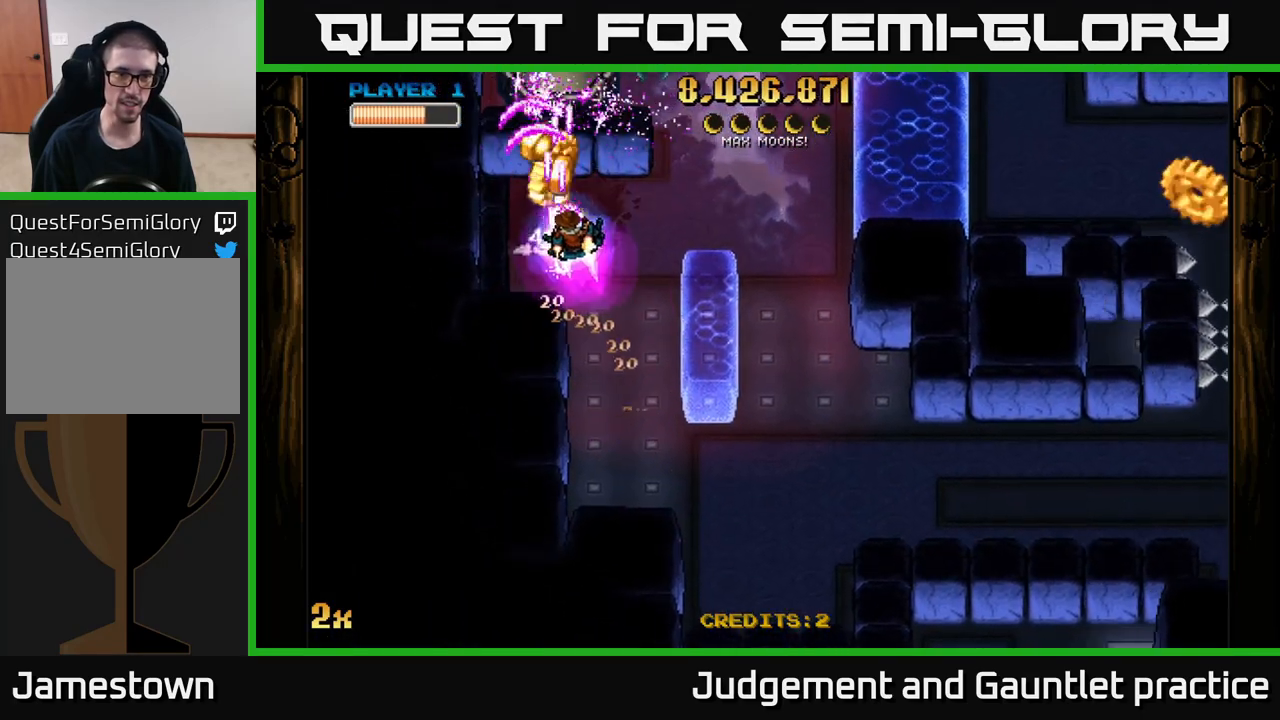
{"buttons": ["A", "X"], "left_stick": "up-left", "events": [[33, "left_stick", "right"], [383, "left_stick", "up-left"], [417, "X", "down"]]}